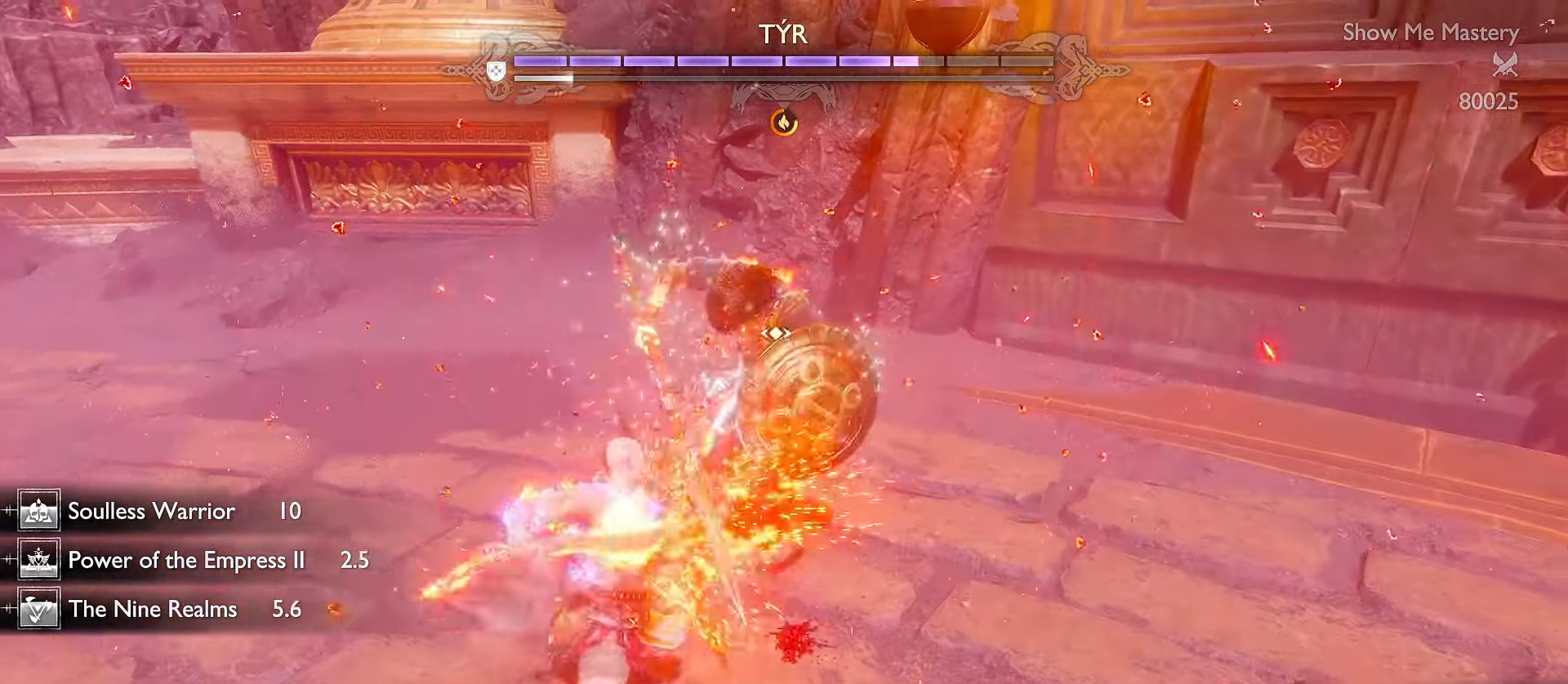
Gameplay with a controller (Xbox layout); each line is a JSON object with the inputs held at the frame after it. "events" lists button and stick changes between this image and that frame as [ms after this image, input, new state], when the widget could be followed in between. Not read: R3.
{"buttons": [], "left_stick": "center", "right_stick": "center", "events": [[34, "R1", "down"], [84, "R2", "down"], [117, "R1", "up"], [200, "R2", "up"], [284, "R2", "down"], [367, "R2", "up"]]}
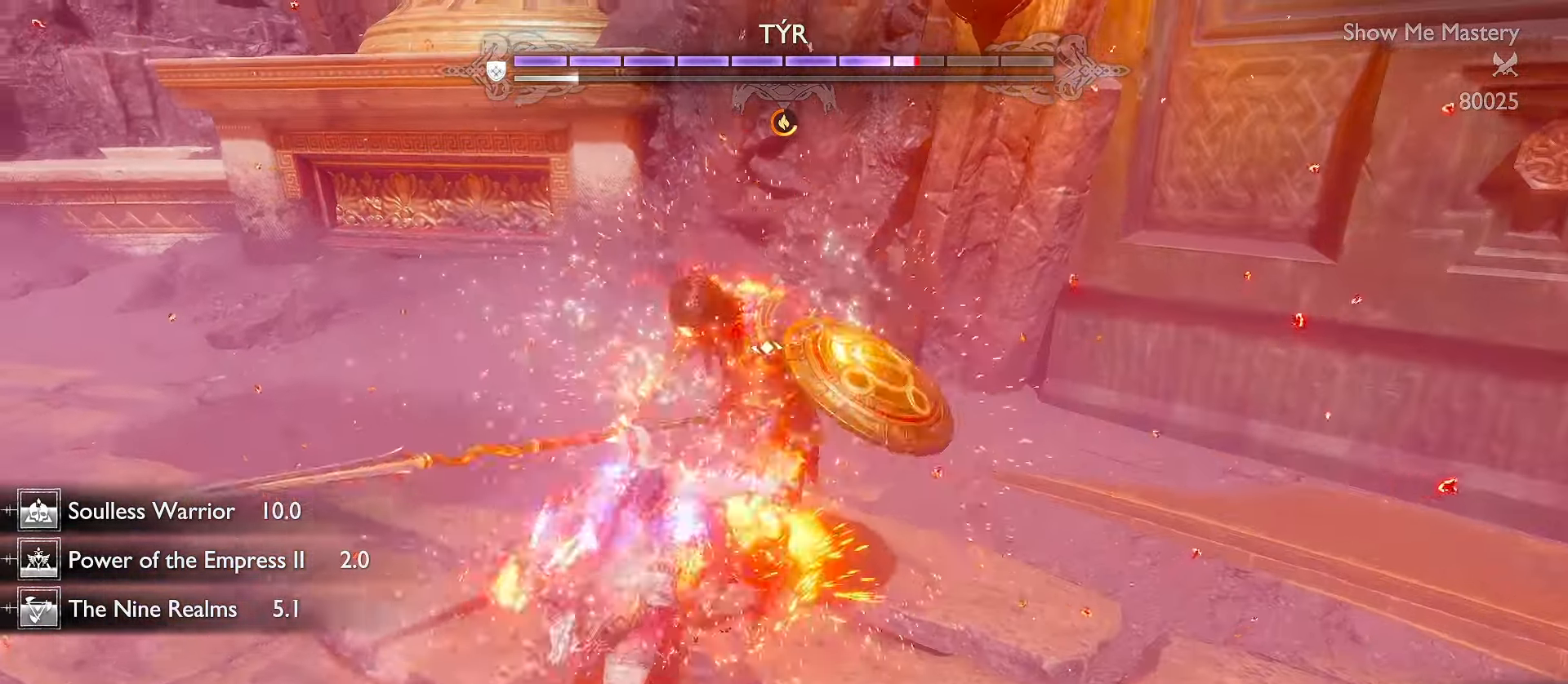
{"buttons": ["Y"], "left_stick": "center", "right_stick": "center"}
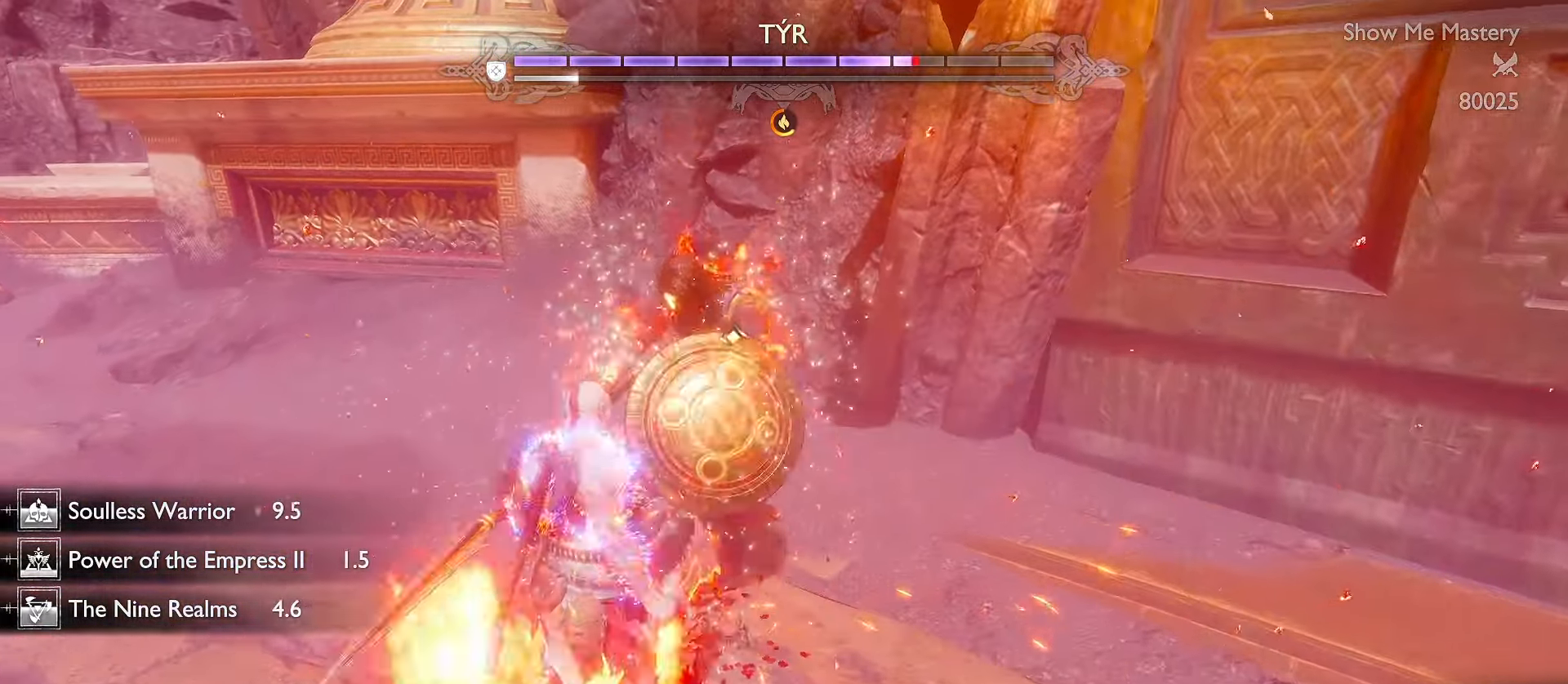
{"buttons": [], "left_stick": "center", "right_stick": "center"}
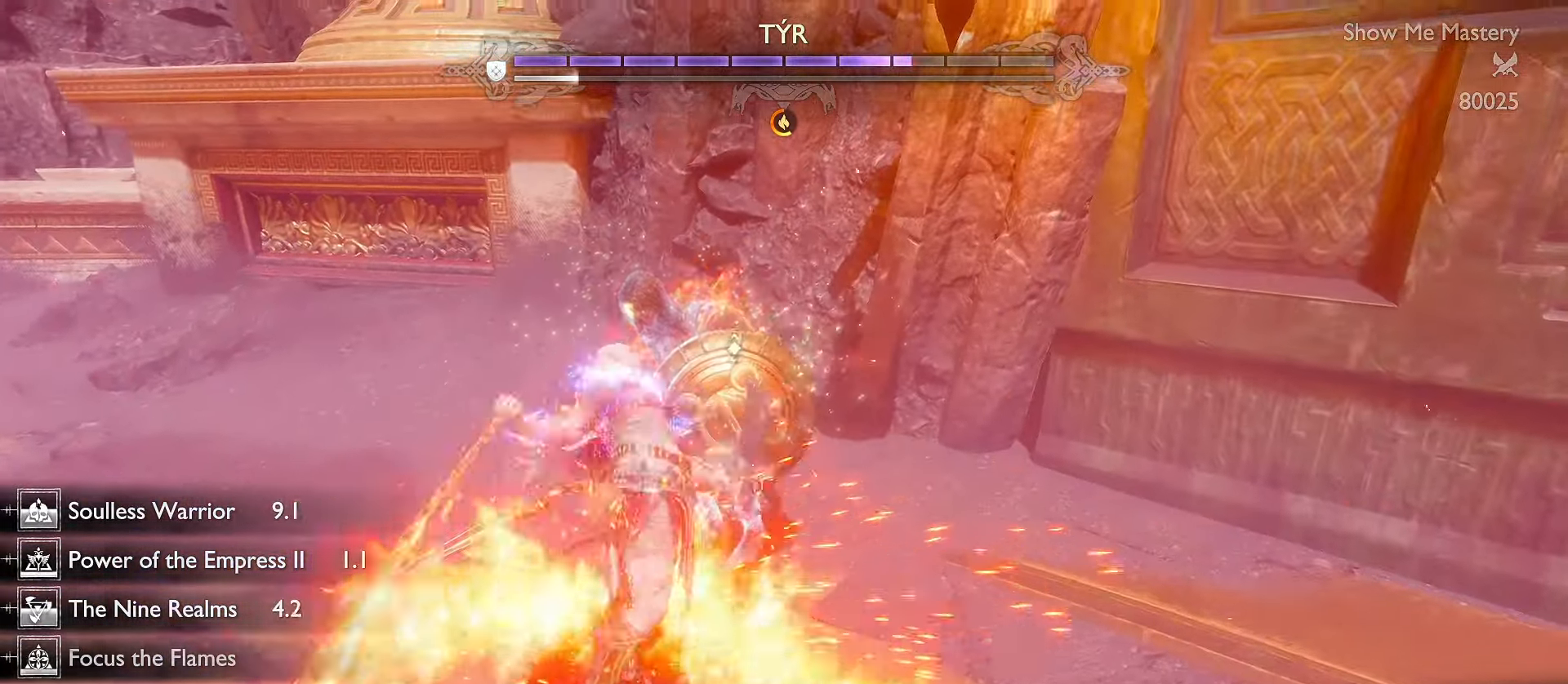
{"buttons": ["L1"], "left_stick": "up", "right_stick": "center", "events": [[84, "L1", "down"], [117, "B", "down"], [134, "left_stick", "up"], [217, "B", "up"], [284, "B", "down"], [350, "B", "up"], [384, "B", "down"], [484, "B", "up"]]}
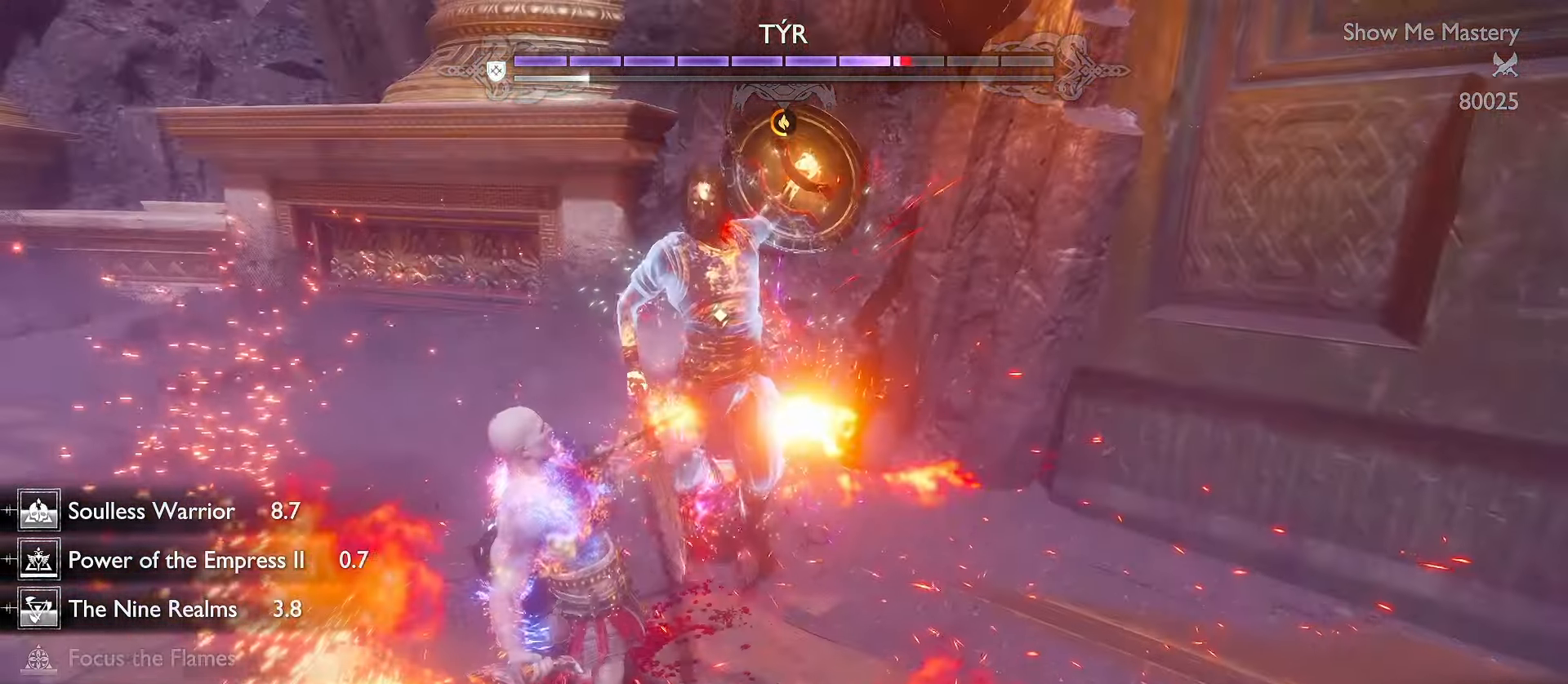
{"buttons": ["L1"], "left_stick": "up", "right_stick": "center", "events": [[67, "B", "down"], [150, "B", "up"], [234, "B", "down"], [334, "B", "up"], [400, "B", "down"], [484, "B", "up"]]}
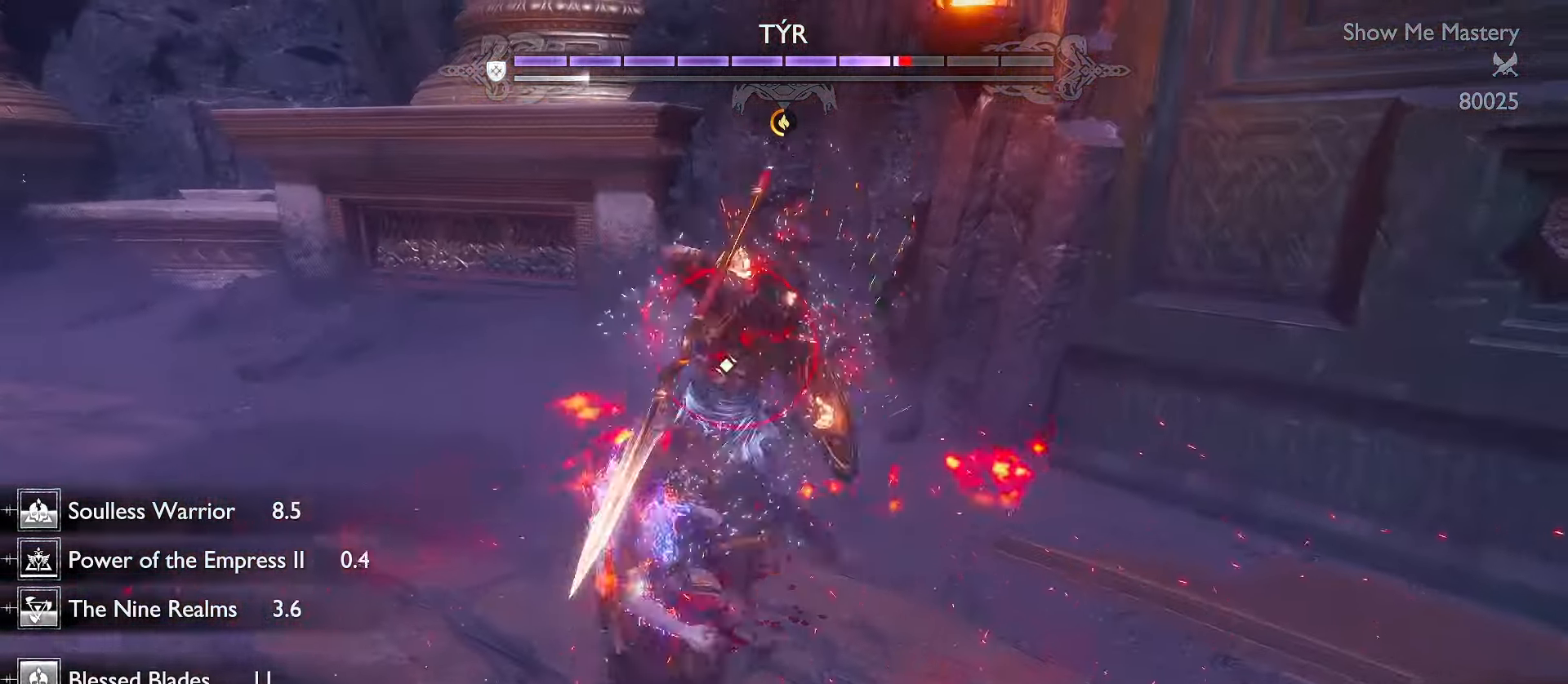
{"buttons": ["L1"], "left_stick": "up", "right_stick": "center", "events": [[134, "B", "down"], [250, "B", "up"]]}
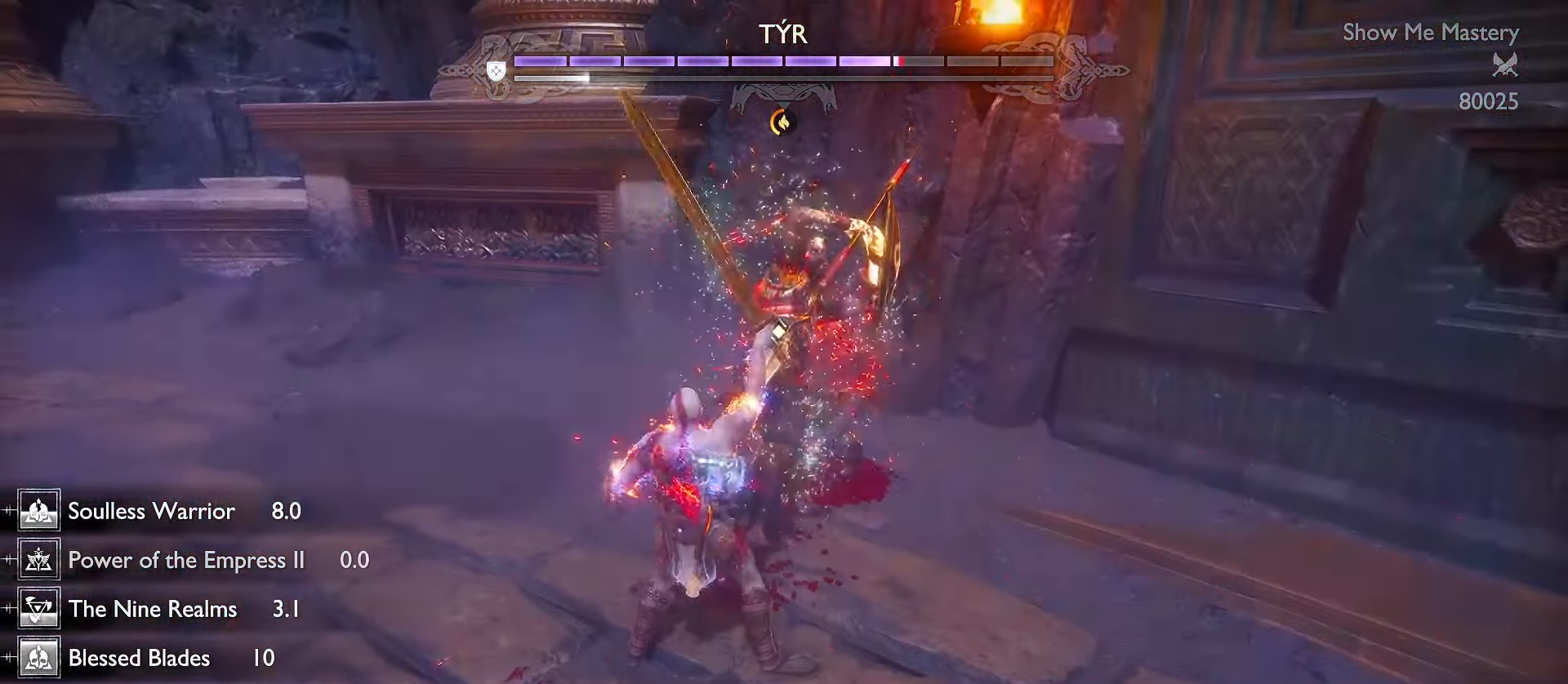
{"buttons": ["L1"], "left_stick": "up", "right_stick": "center", "events": []}
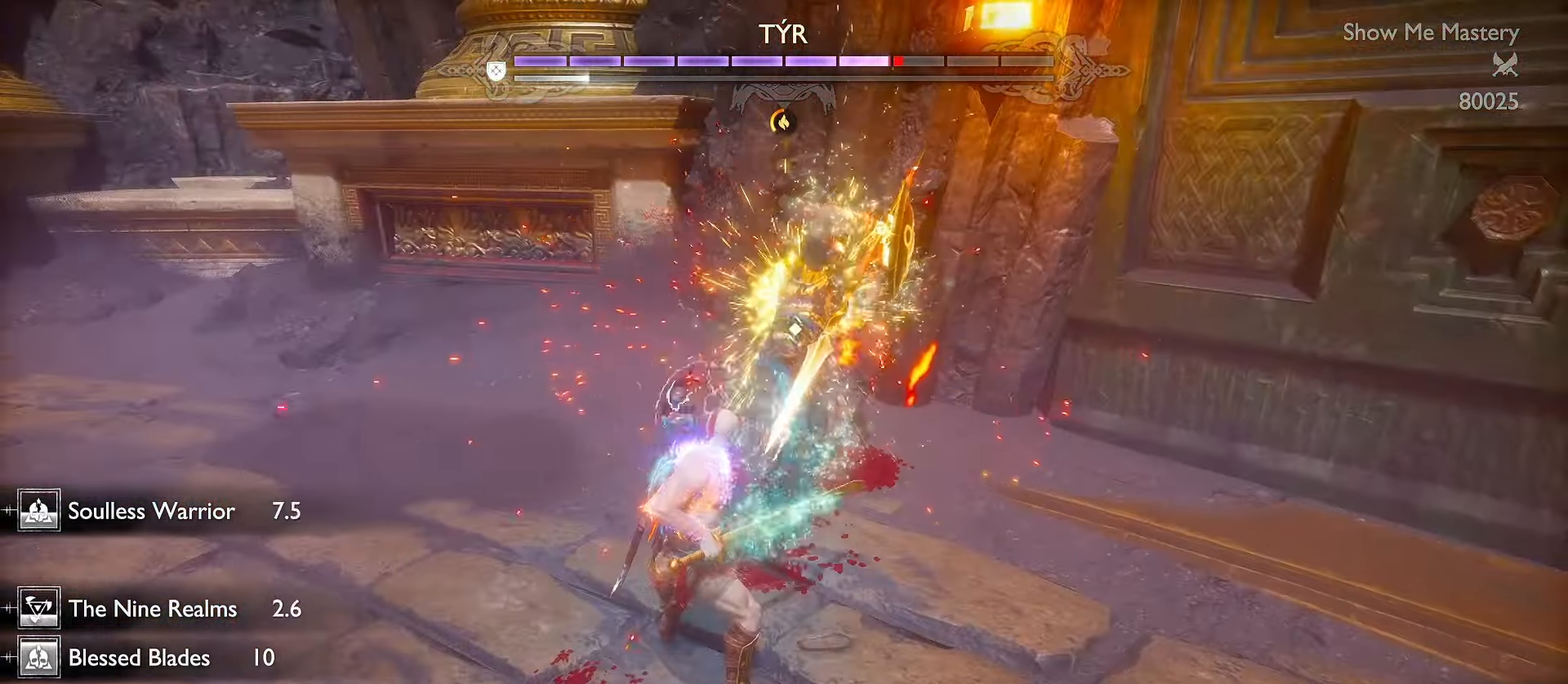
{"buttons": ["R1"], "left_stick": "up", "right_stick": "center", "events": [[234, "A", "down"], [250, "L1", "up"], [300, "R1", "down"], [334, "A", "up"], [384, "R1", "up"], [467, "R1", "down"]]}
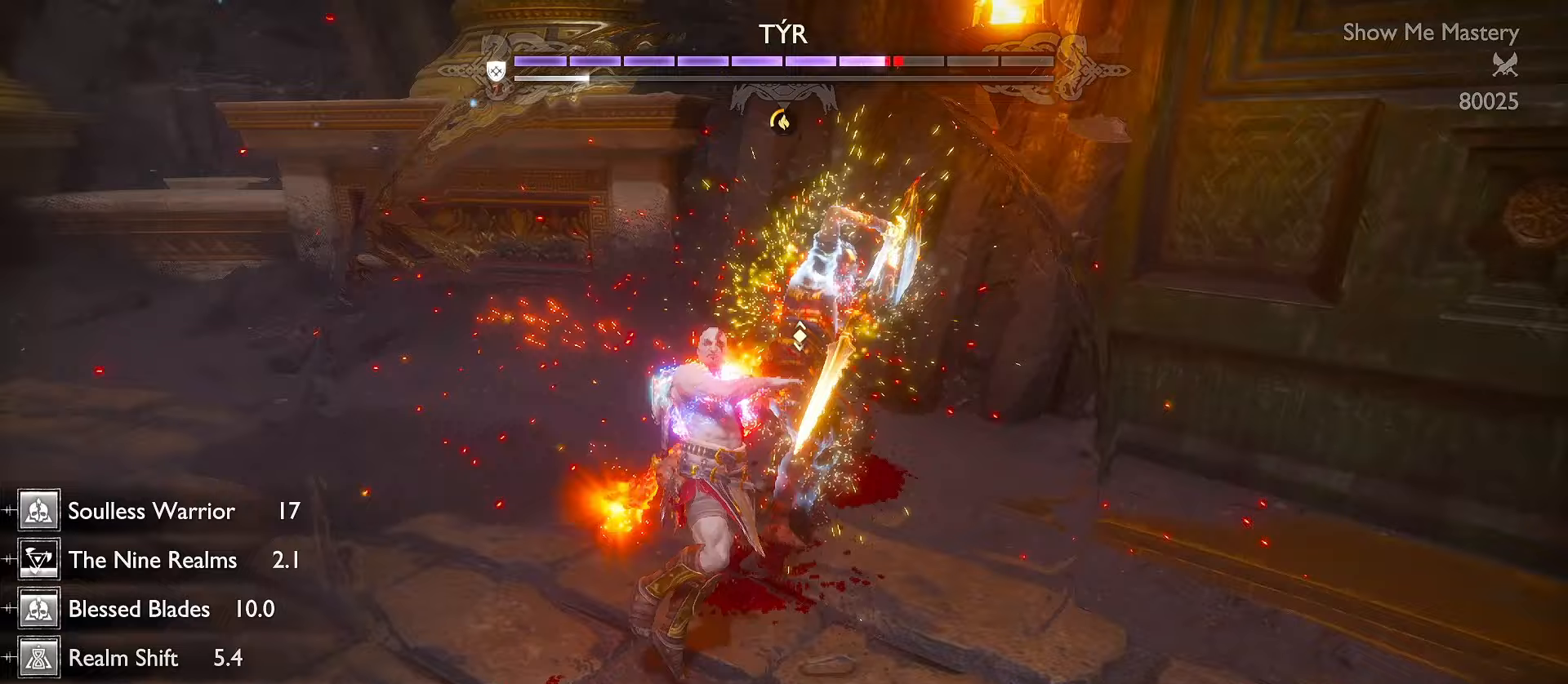
{"buttons": ["R1"], "left_stick": "center", "right_stick": "center", "events": [[67, "R1", "up"], [133, "R1", "down"], [150, "right_stick", "down-right"], [217, "R1", "up"], [233, "left_stick", "center"], [300, "R1", "down"], [333, "right_stick", "center"], [367, "R1", "up"], [450, "R1", "down"], [450, "SELECT", "down"], [500, "SELECT", "up"]]}
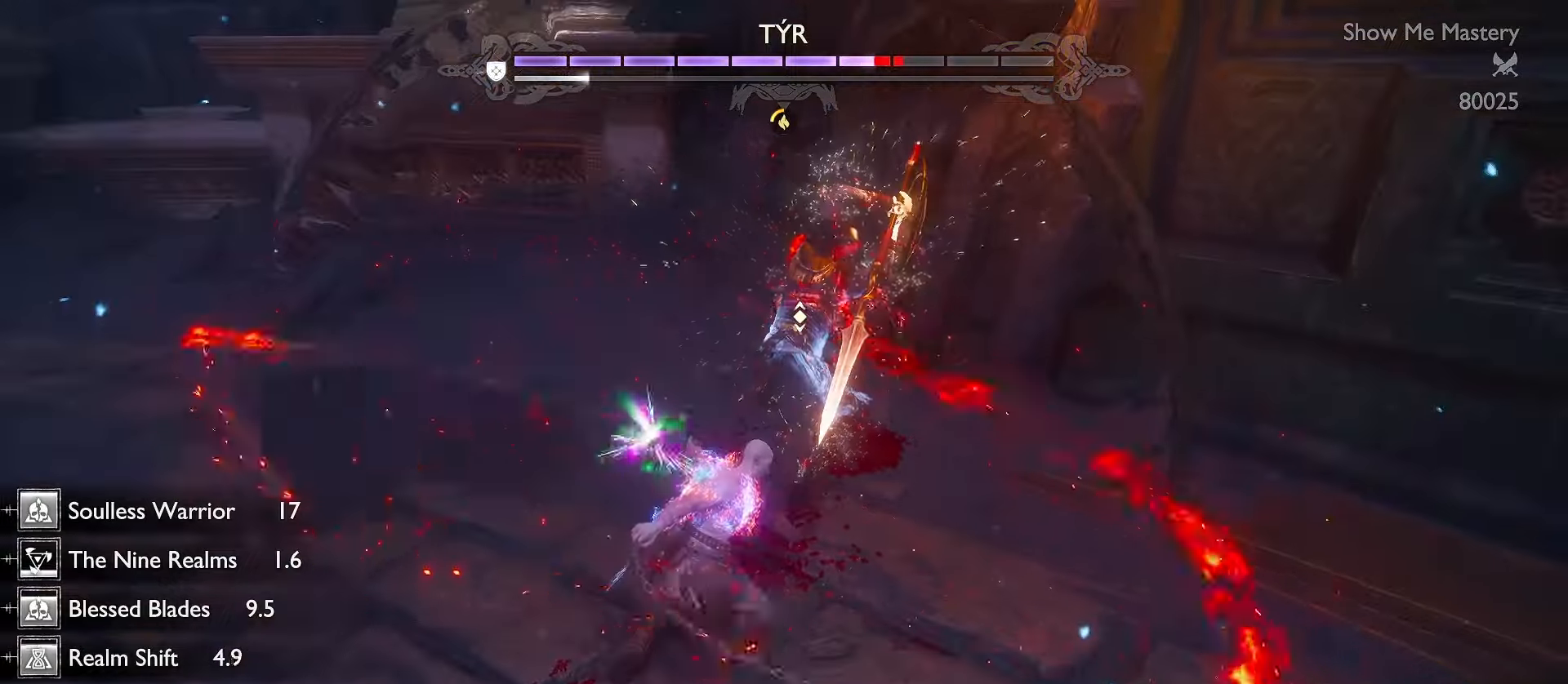
{"buttons": ["R2"], "left_stick": "center", "right_stick": "down-right", "events": [[50, "R1", "up"], [117, "right_stick", "down"], [317, "R2", "down"], [317, "right_stick", "down-right"], [400, "R2", "up"], [483, "R2", "down"]]}
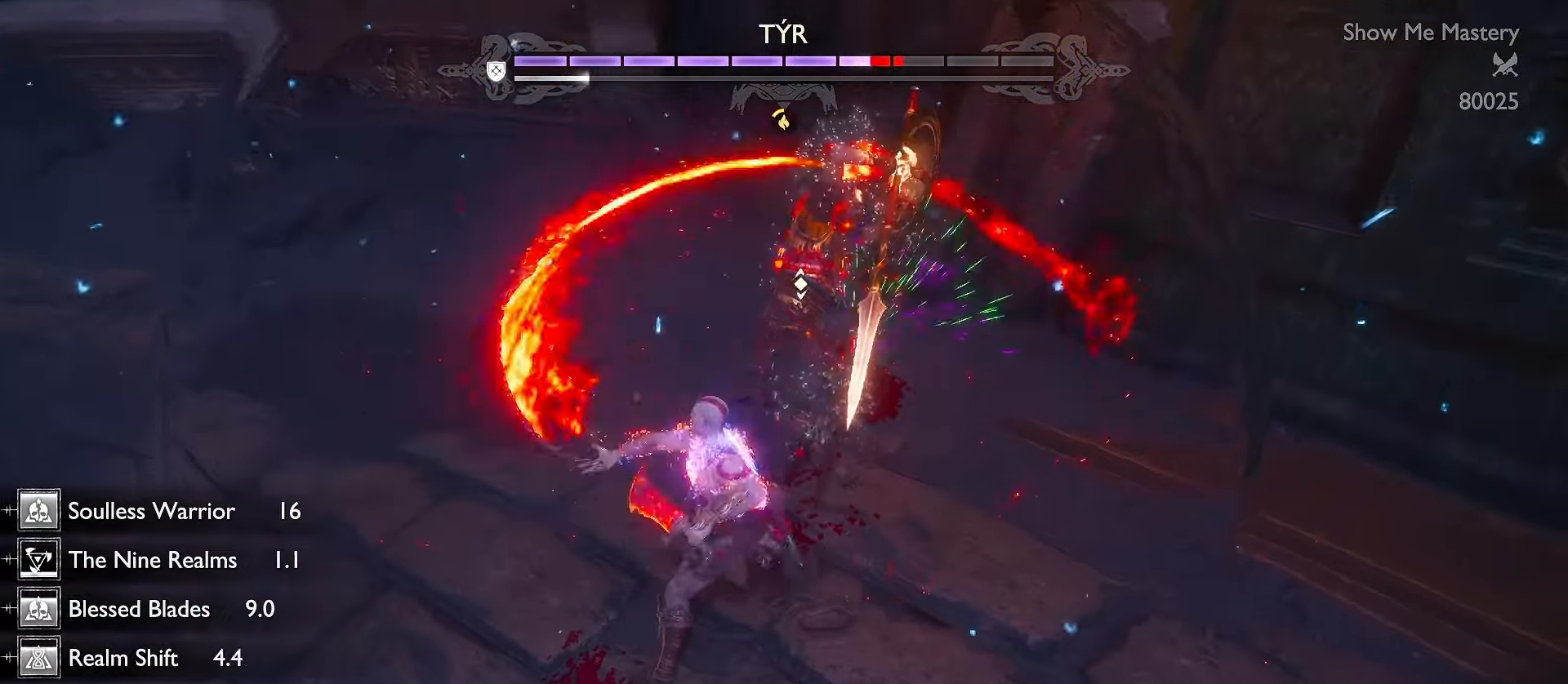
{"buttons": ["R2"], "left_stick": "center", "right_stick": "center", "events": [[83, "R2", "up"], [150, "R2", "down"], [250, "R2", "up"], [283, "right_stick", "down"], [317, "R2", "down"], [417, "R2", "up"], [417, "right_stick", "center"], [483, "R2", "down"]]}
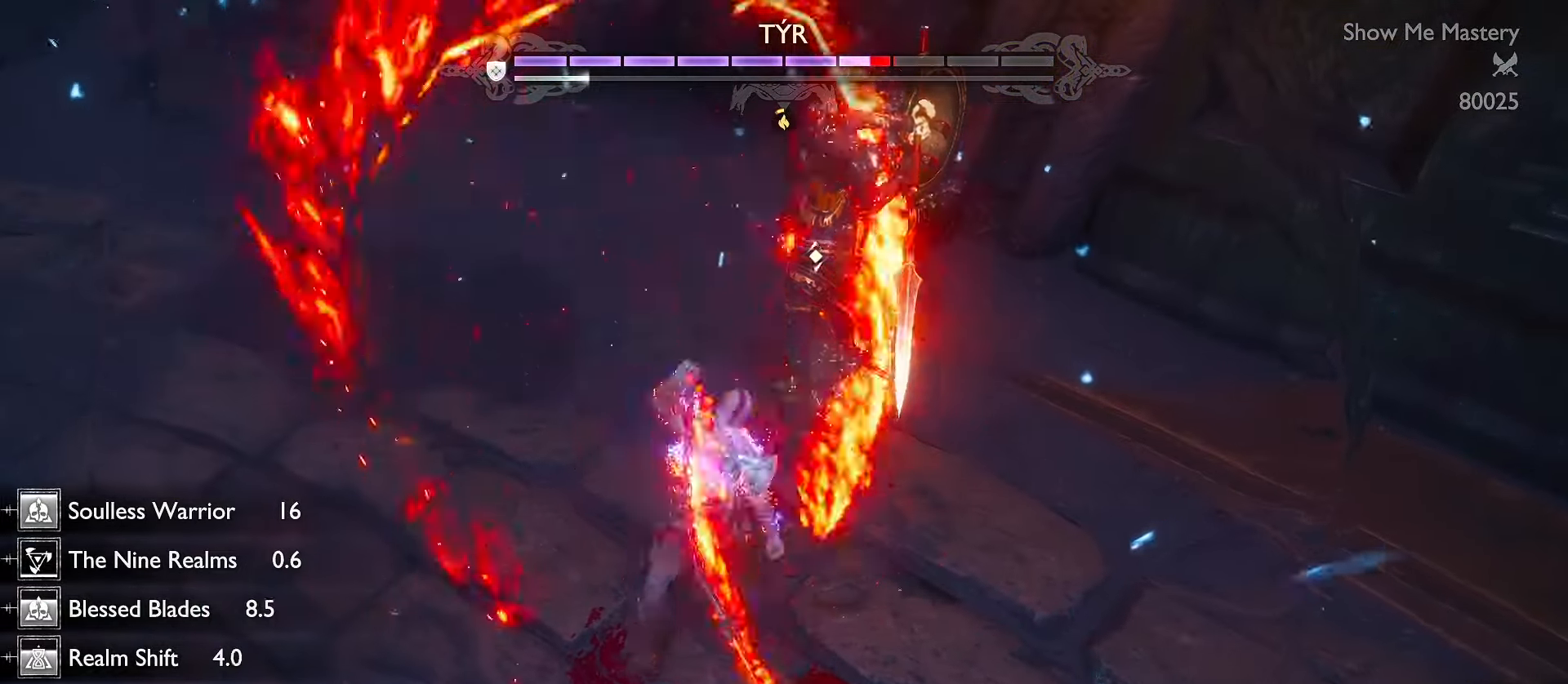
{"buttons": [], "left_stick": "up", "right_stick": "center", "events": [[83, "R2", "up"], [150, "R2", "down"], [267, "R2", "up"], [350, "left_stick", "up"]]}
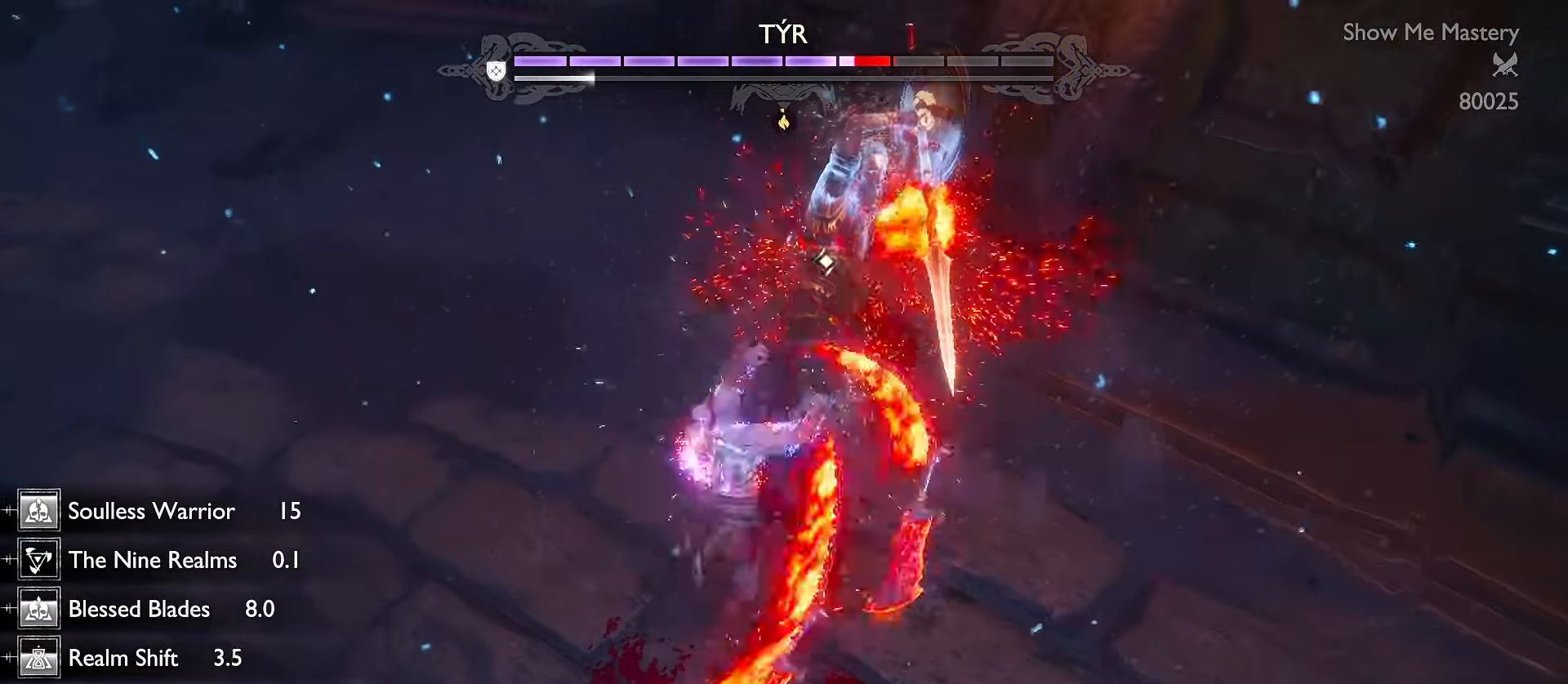
{"buttons": [], "left_stick": "center", "right_stick": "center", "events": [[50, "A", "down"], [100, "R1", "down"], [133, "A", "up"], [183, "R1", "up"], [267, "R1", "down"], [283, "left_stick", "center"], [300, "right_stick", "right"], [350, "R1", "up"], [417, "R1", "down"], [450, "right_stick", "center"], [500, "R1", "up"]]}
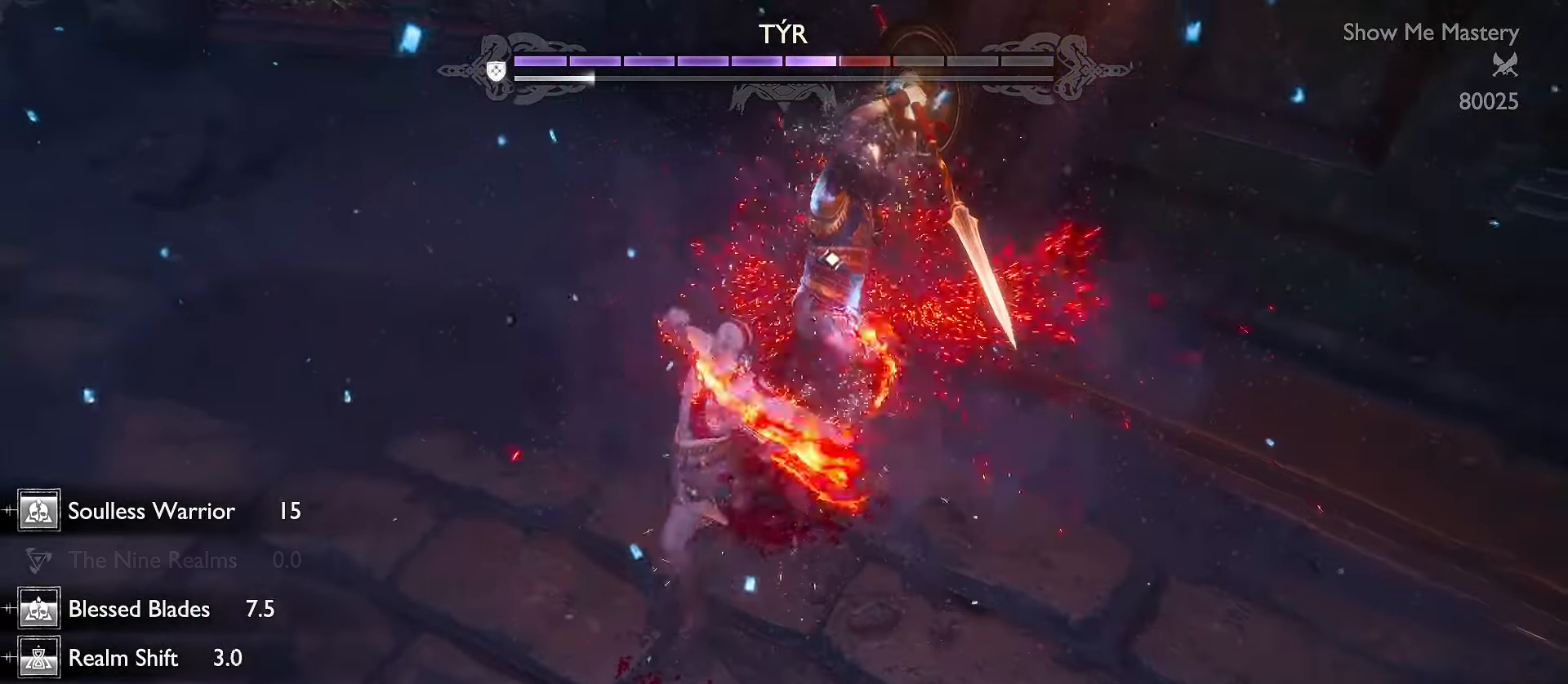
{"buttons": [], "left_stick": "center", "right_stick": "down", "events": [[83, "R1", "down"], [167, "R1", "up"], [250, "R1", "down"], [350, "R1", "up"], [467, "right_stick", "down"]]}
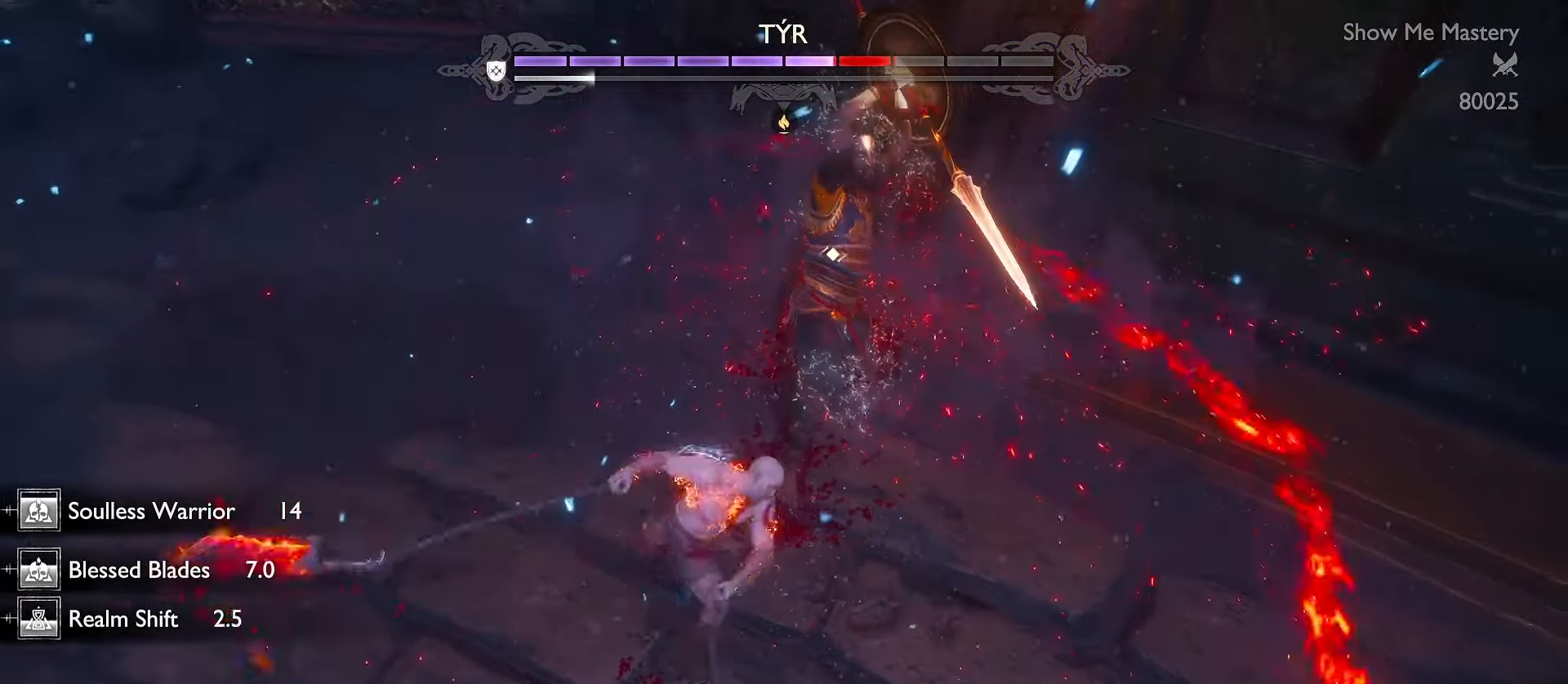
{"buttons": ["R2"], "left_stick": "center", "right_stick": "right", "events": [[67, "right_stick", "down-right"], [100, "R2", "down"], [200, "R2", "up"], [300, "R2", "down"], [383, "R2", "up"], [417, "right_stick", "center"], [467, "R2", "down"], [500, "right_stick", "right"]]}
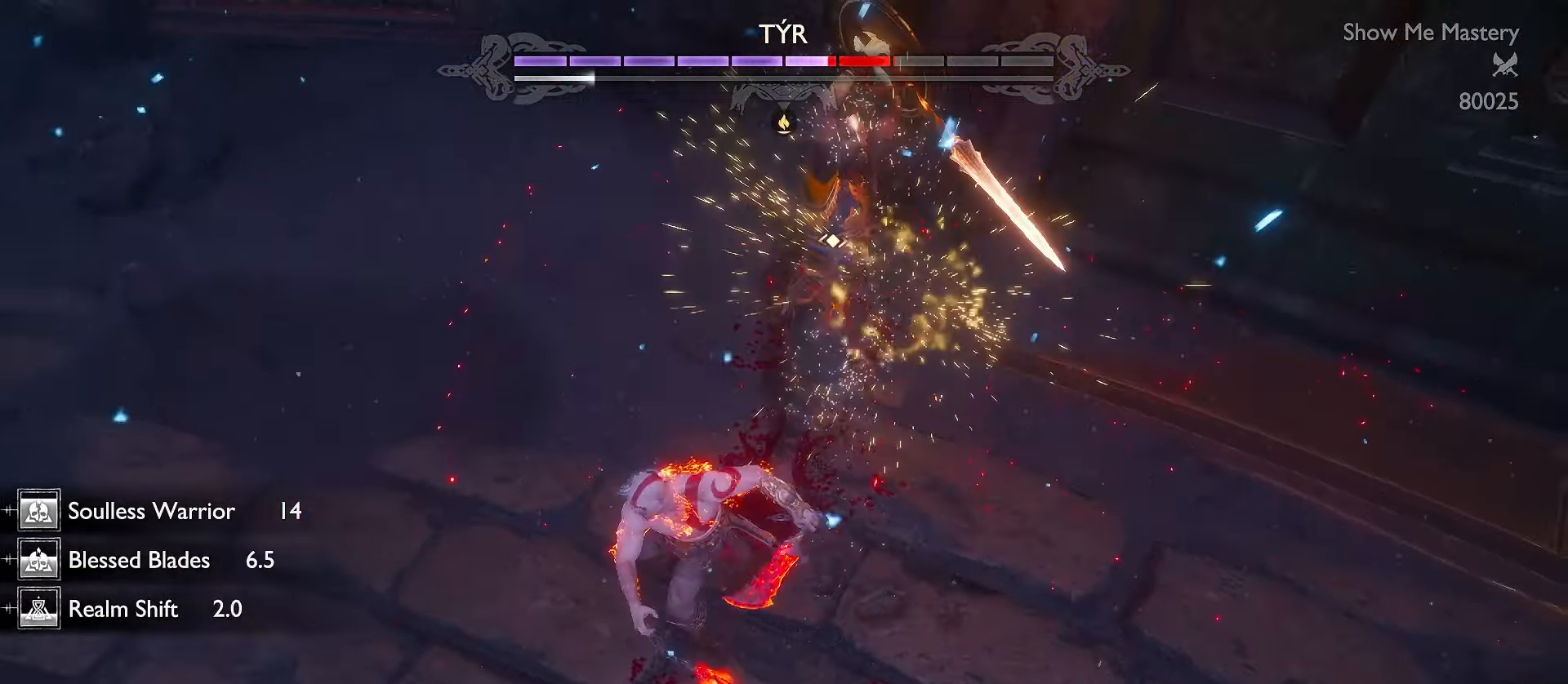
{"buttons": ["R2"], "left_stick": "center", "right_stick": "center", "events": [[50, "R2", "up"], [100, "right_stick", "center"], [117, "R2", "down"], [233, "R2", "up"], [300, "R2", "down"], [417, "R2", "up"], [467, "R2", "down"]]}
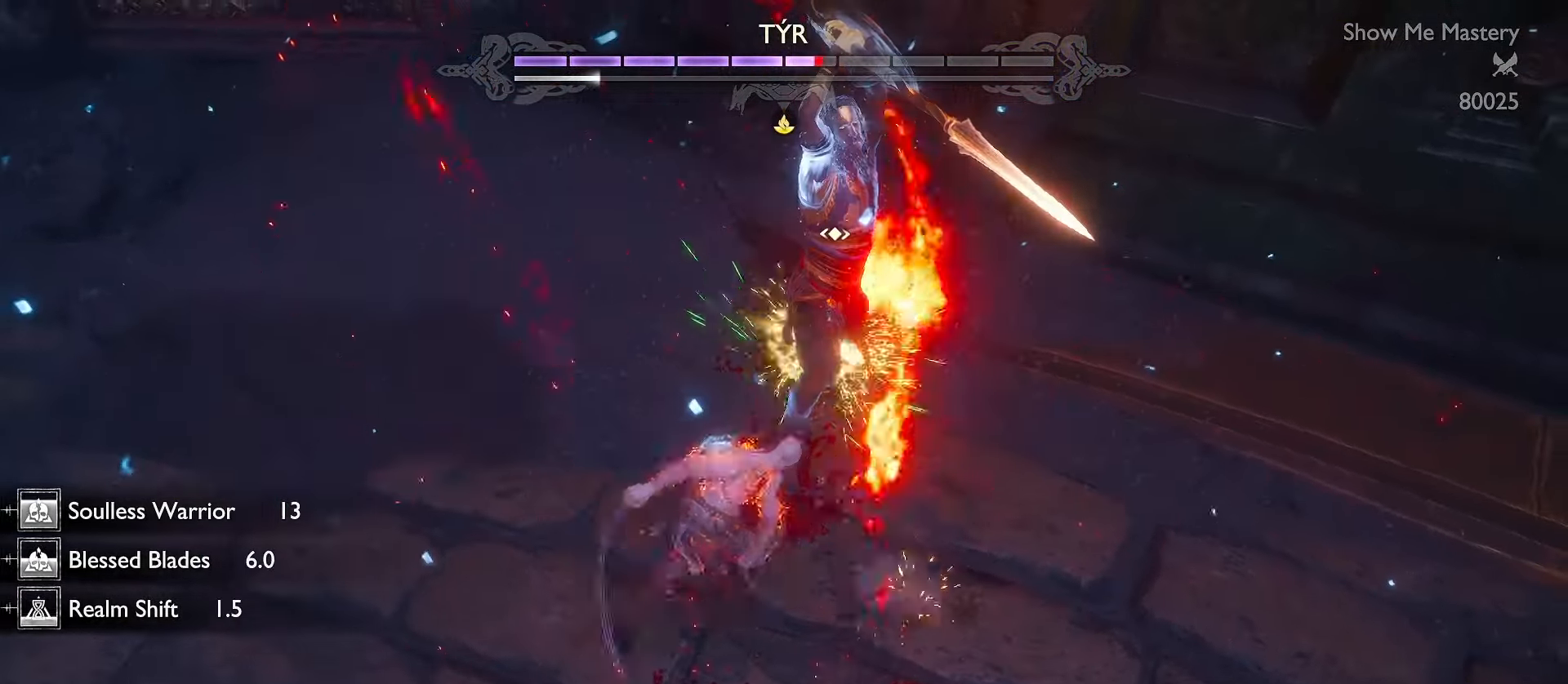
{"buttons": ["A", "R1"], "left_stick": "up", "right_stick": "center", "events": [[83, "R2", "up"], [250, "left_stick", "up"], [433, "A", "down"], [500, "R1", "down"]]}
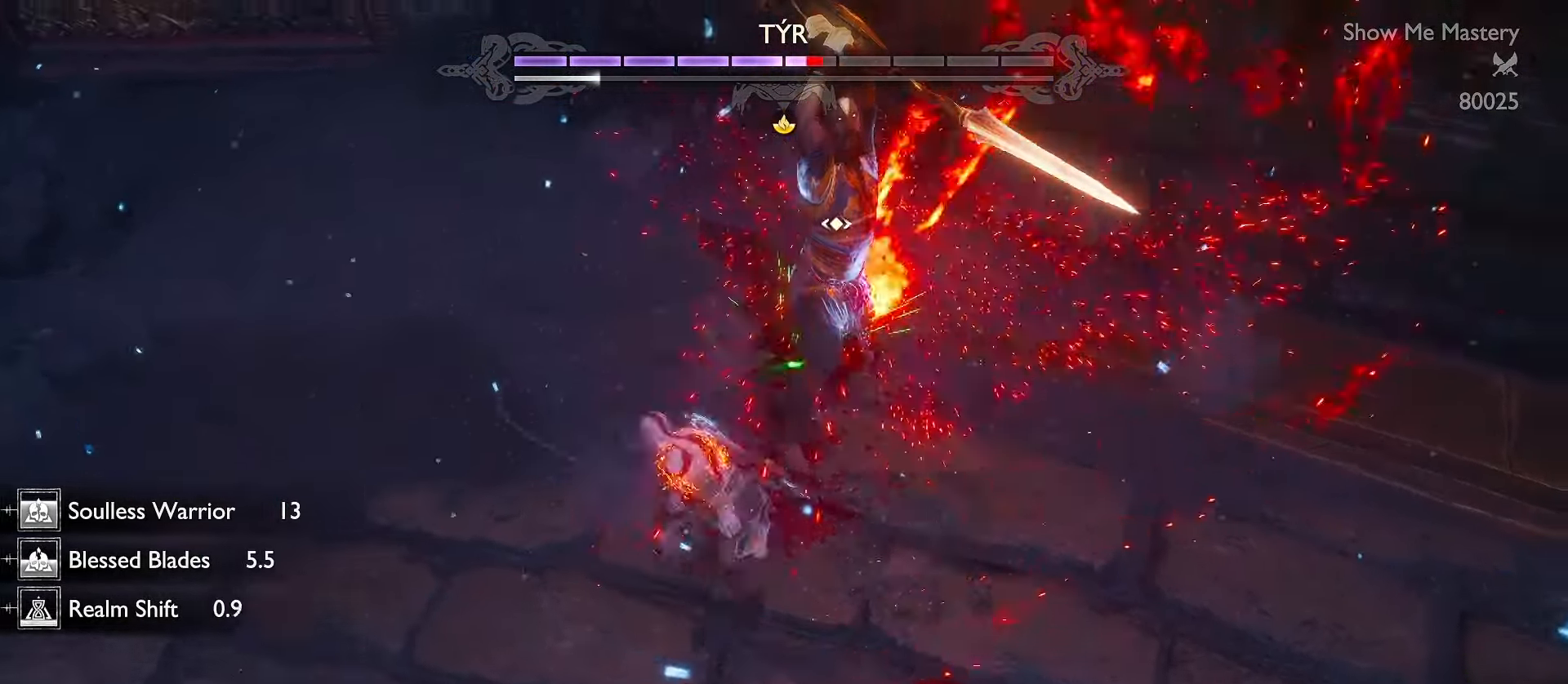
{"buttons": ["R1"], "left_stick": "center", "right_stick": "center", "events": [[50, "A", "up"], [83, "R1", "up"], [167, "R1", "down"], [167, "left_stick", "center"], [233, "right_stick", "right"], [250, "R1", "up"], [317, "R1", "down"], [417, "R1", "up"], [483, "R1", "down"], [500, "right_stick", "center"]]}
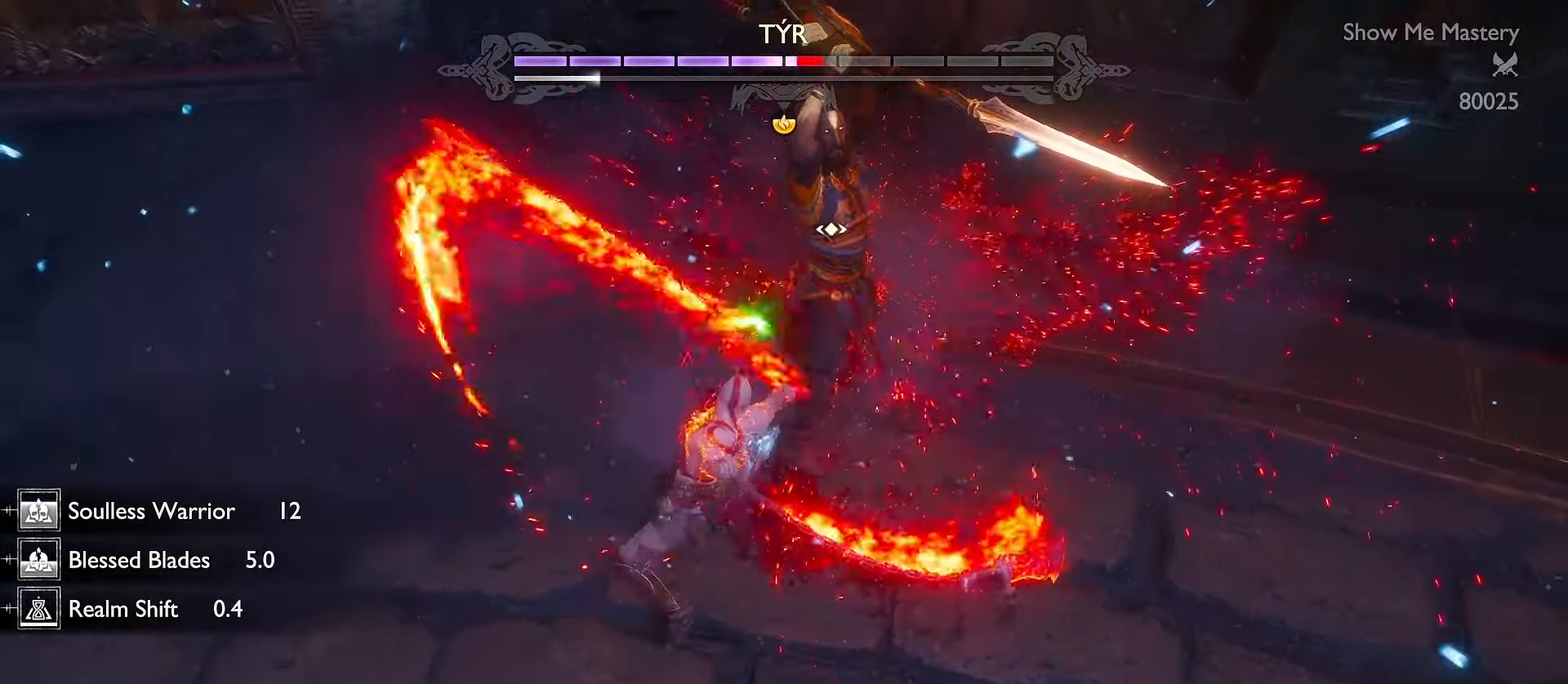
{"buttons": ["R2"], "left_stick": "center", "right_stick": "down", "events": [[83, "R1", "up"], [150, "R1", "down"], [250, "R1", "up"], [433, "right_stick", "down"], [500, "R2", "down"]]}